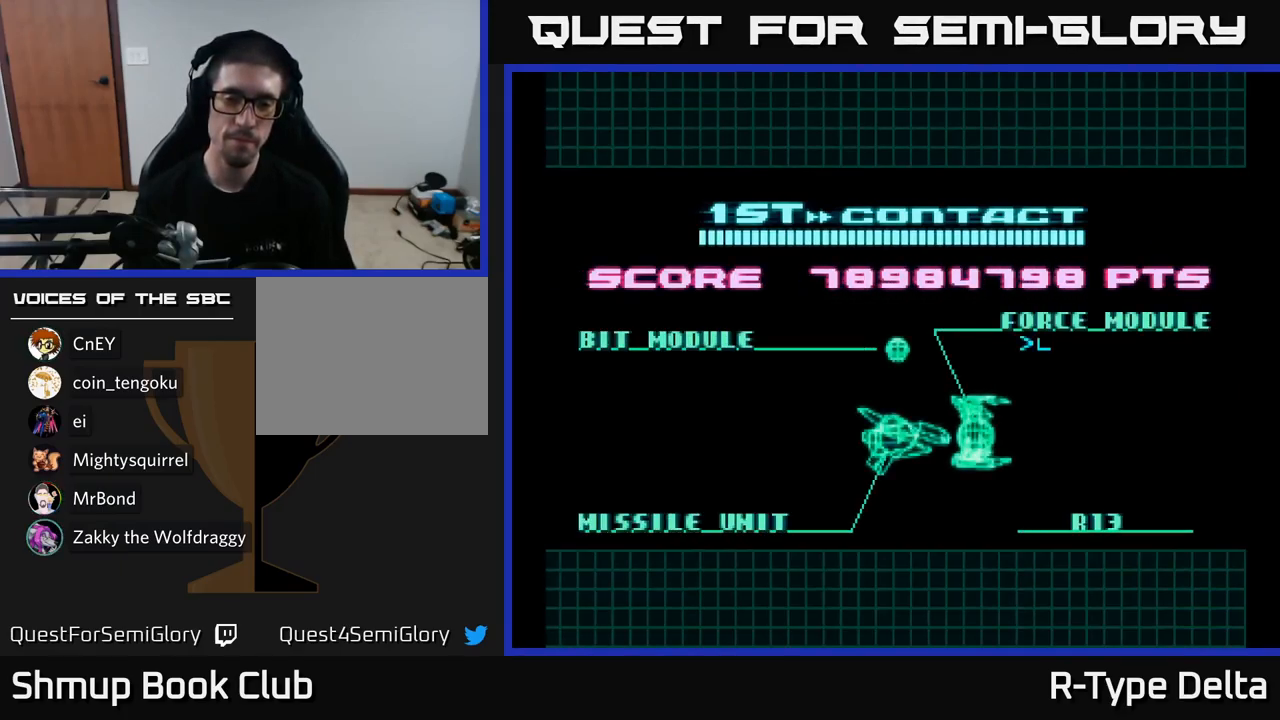
Gameplay with a controller (Xbox layout); each line is a JSON object with the inputs held at the frame after it. "events" lists button and stick changes between this image and that frame as [ms after this image, input, new state], when the widget could be followed in between. Not read: left_stick.
{"buttons": ["A"], "right_stick": "center", "events": [[350, "A", "down"]]}
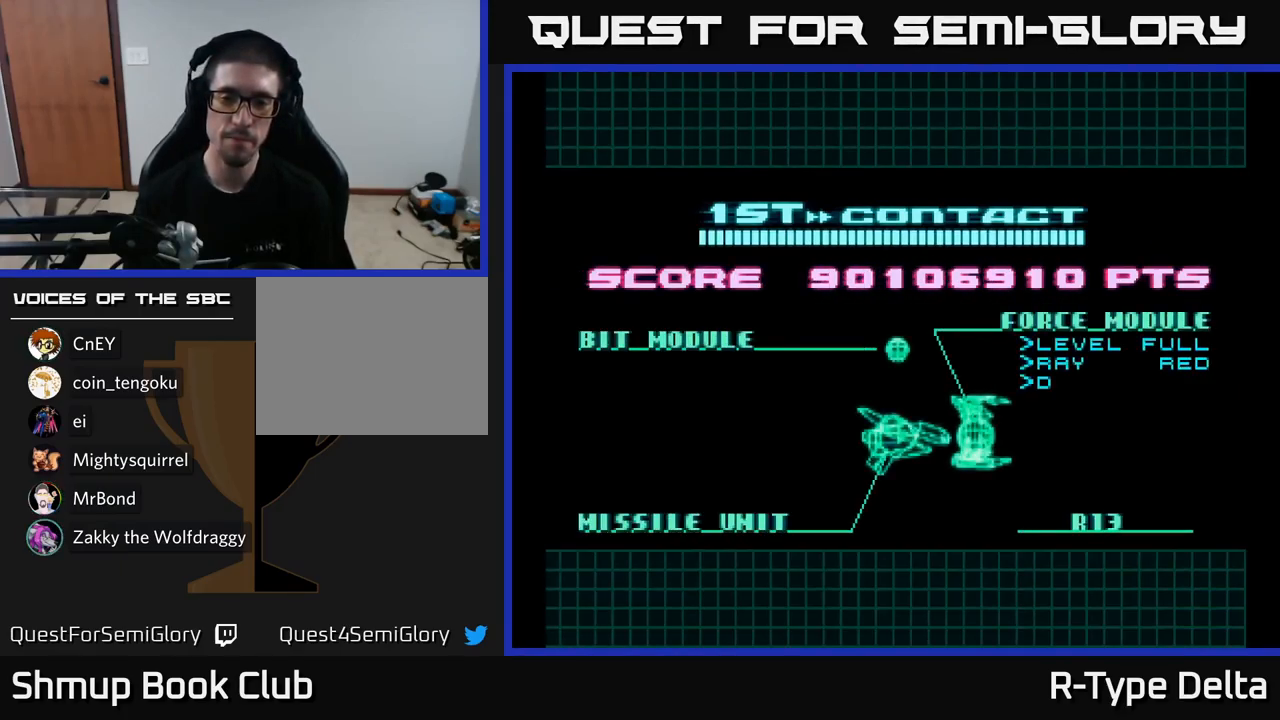
{"buttons": [], "right_stick": "center", "events": [[84, "X", "down"], [417, "A", "up"], [467, "X", "up"]]}
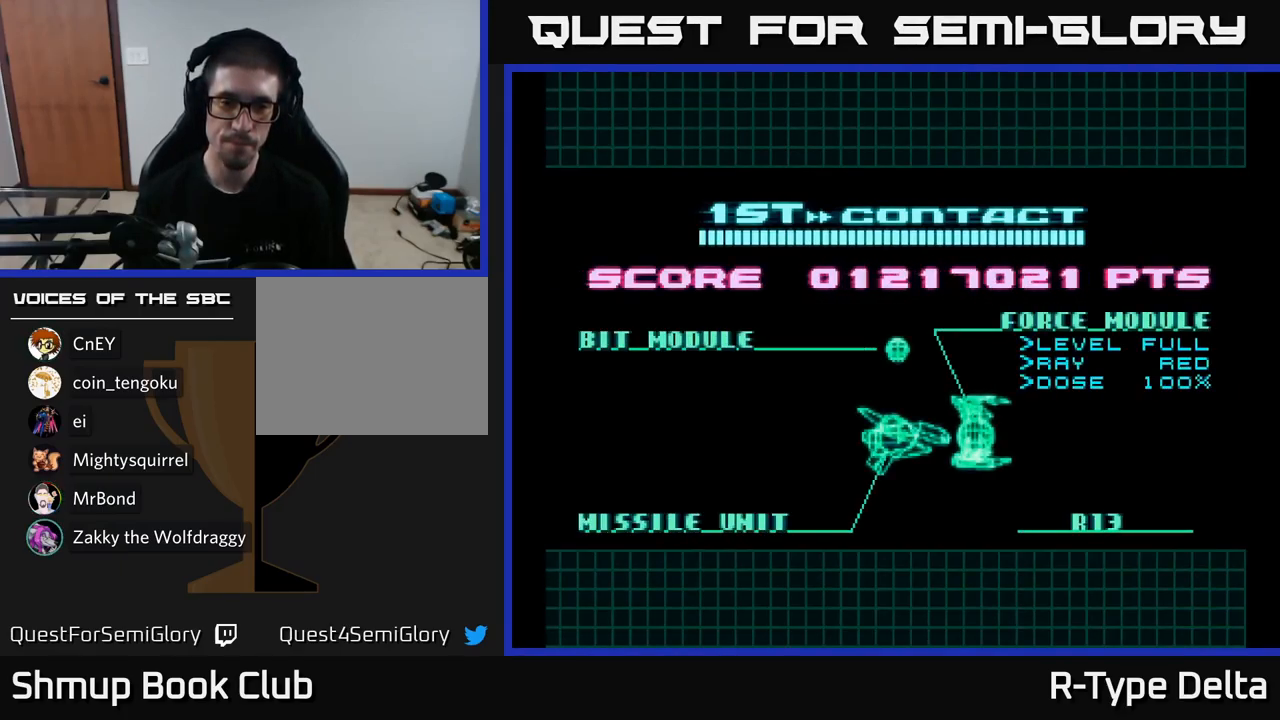
{"buttons": [], "right_stick": "center", "events": [[117, "X", "down"], [134, "A", "down"], [384, "A", "up"], [434, "X", "up"]]}
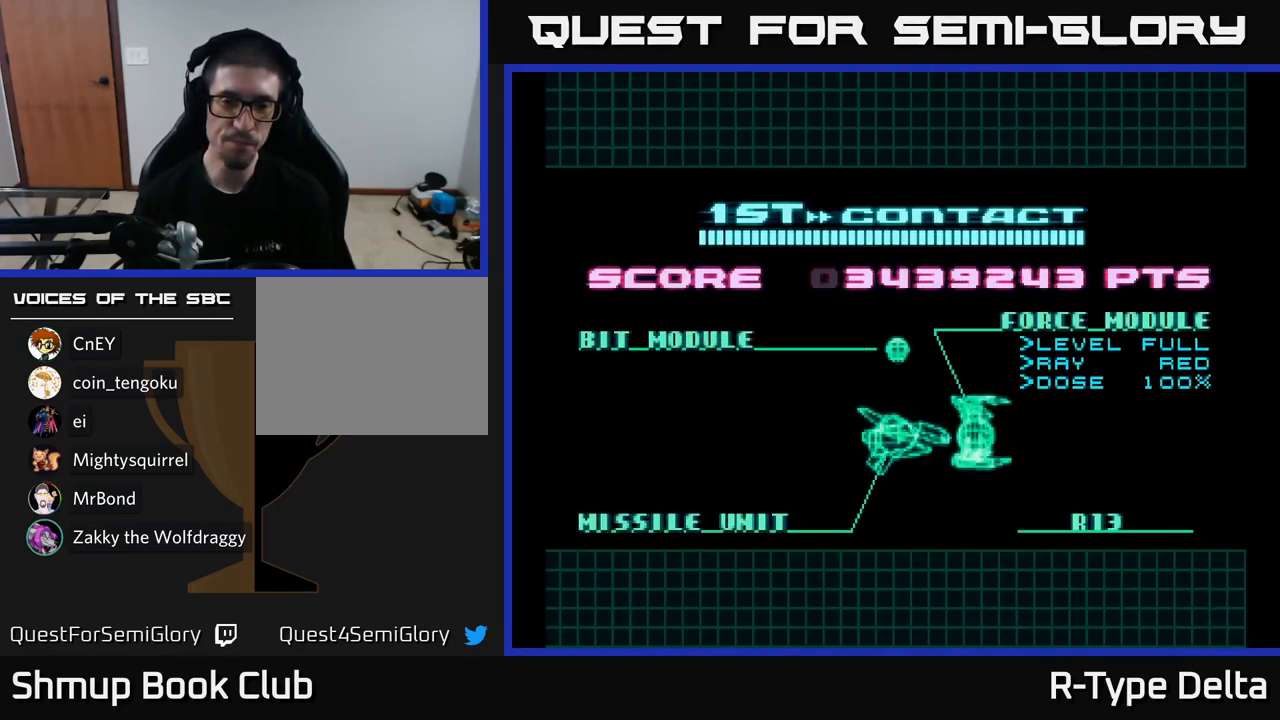
{"buttons": ["X"], "right_stick": "center", "events": [[67, "X", "down"], [150, "A", "down"], [250, "X", "up"], [350, "X", "down"], [367, "A", "up"]]}
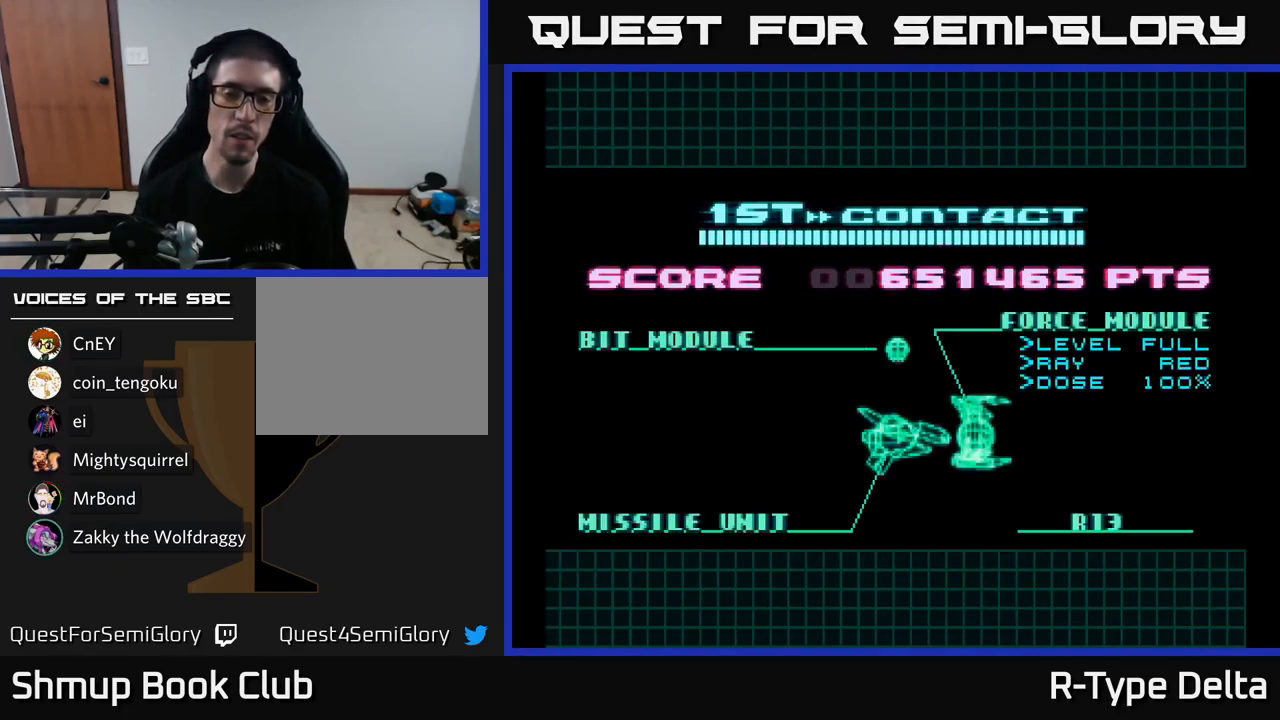
{"buttons": ["X"], "right_stick": "center", "events": [[50, "A", "down"], [67, "X", "up"], [167, "A", "up"], [466, "X", "down"]]}
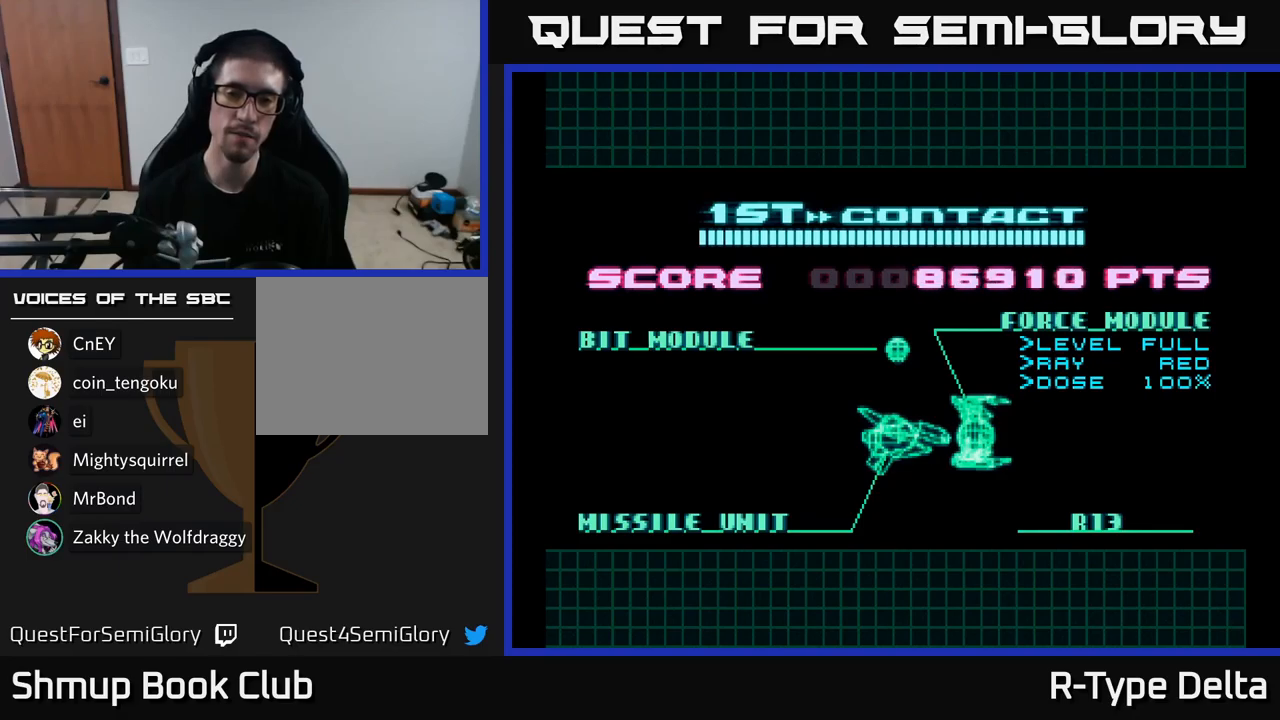
{"buttons": [], "right_stick": "center", "events": [[66, "A", "down"], [133, "X", "up"], [166, "A", "up"]]}
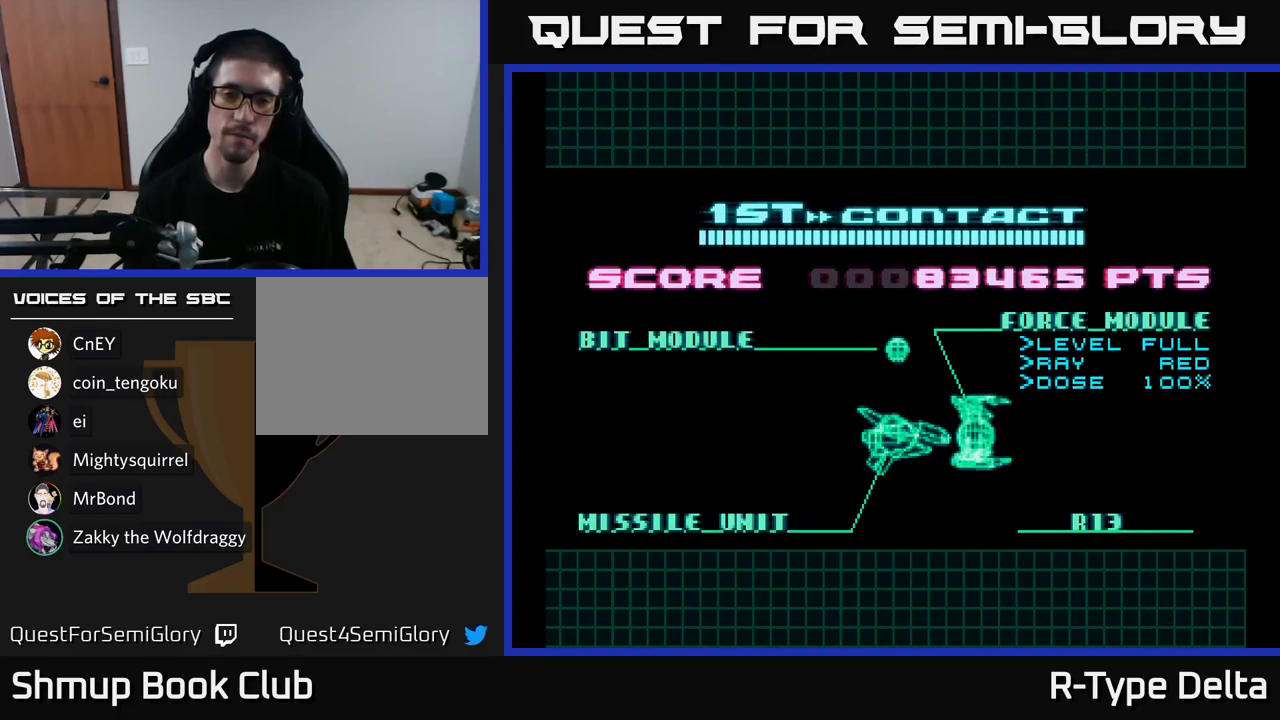
{"buttons": ["X"], "right_stick": "center", "events": [[466, "X", "down"]]}
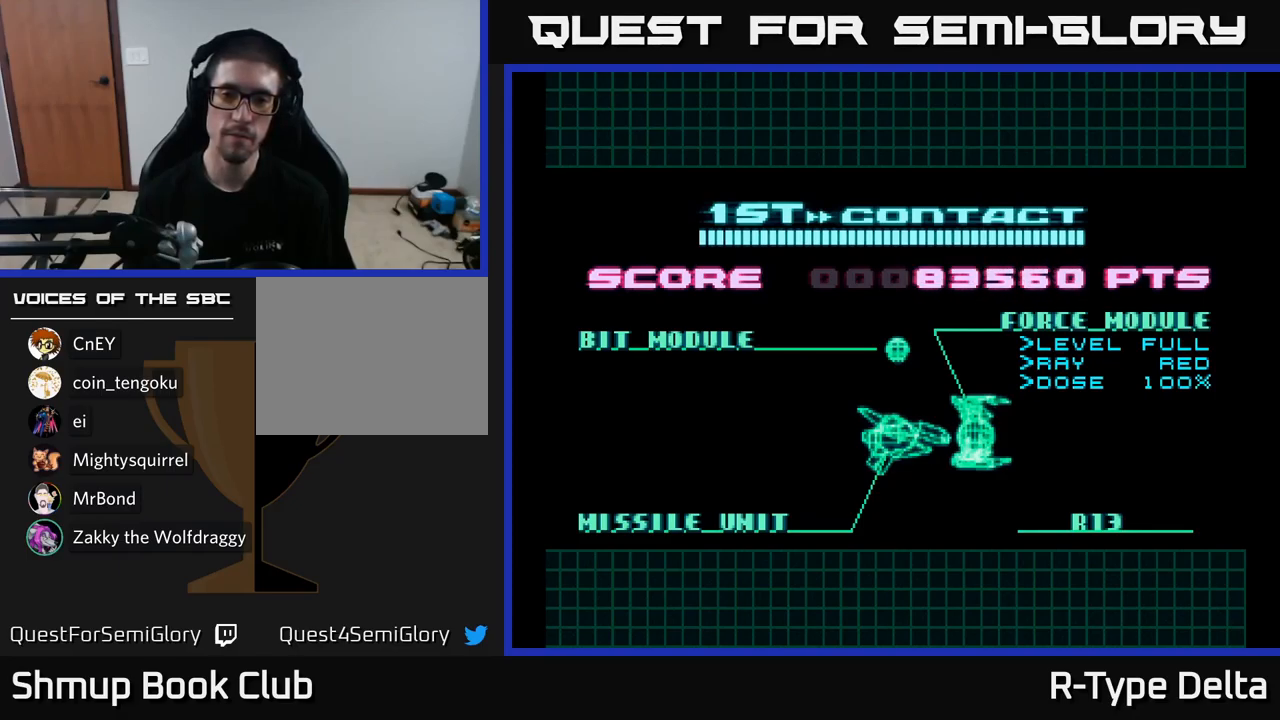
{"buttons": ["A", "X"], "right_stick": "center", "events": [[66, "A", "down"], [116, "X", "up"], [183, "A", "up"], [433, "X", "down"], [500, "A", "down"]]}
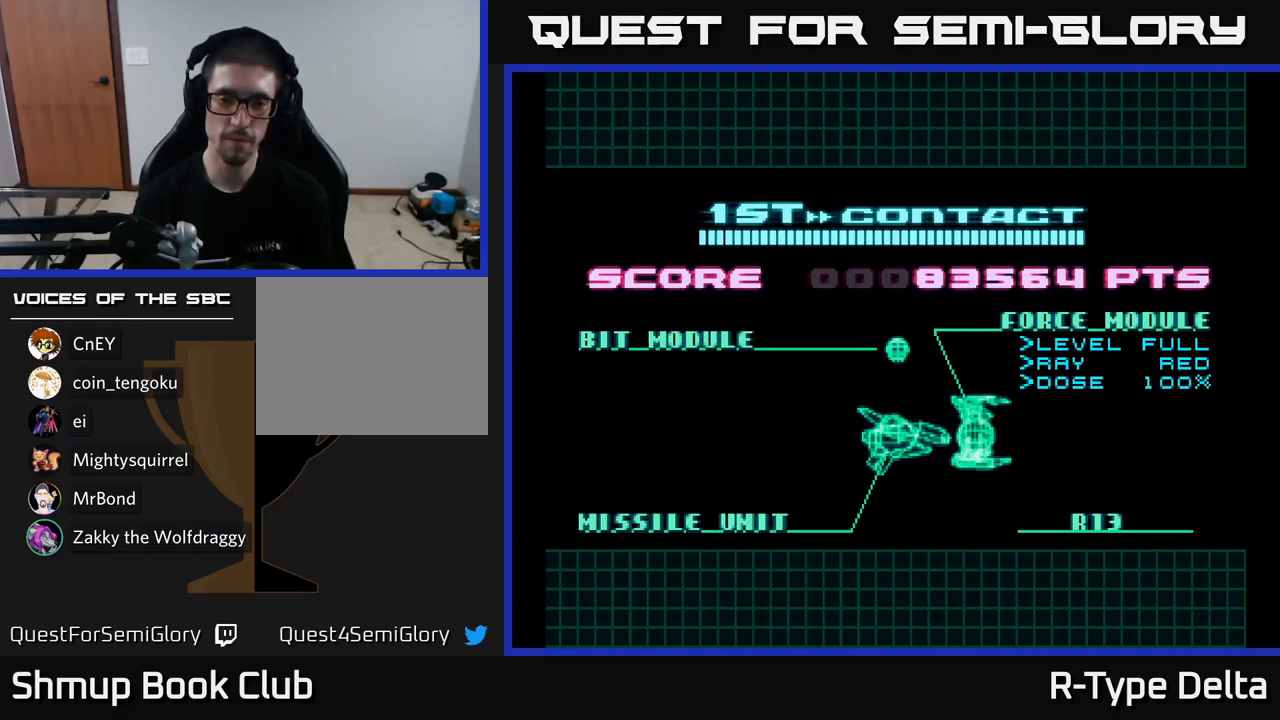
{"buttons": ["X"], "right_stick": "center", "events": [[116, "A", "up"], [133, "X", "up"], [450, "X", "down"]]}
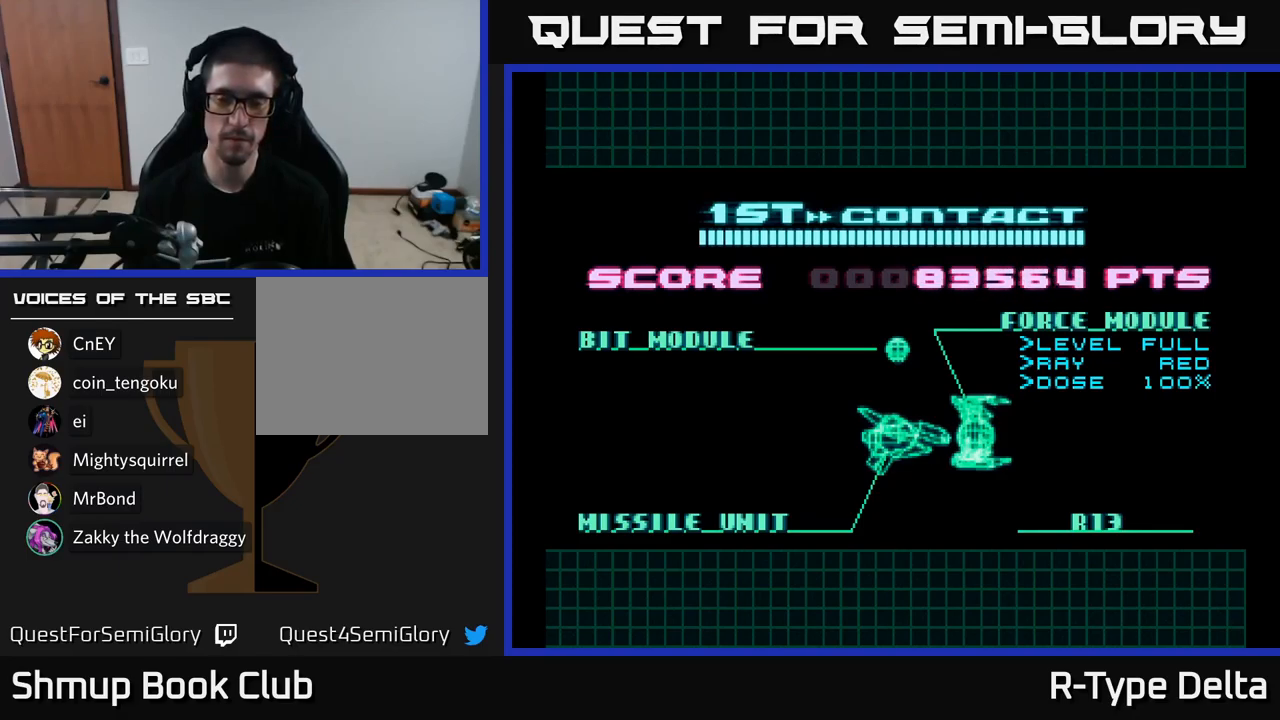
{"buttons": [], "right_stick": "center", "events": [[150, "X", "up"]]}
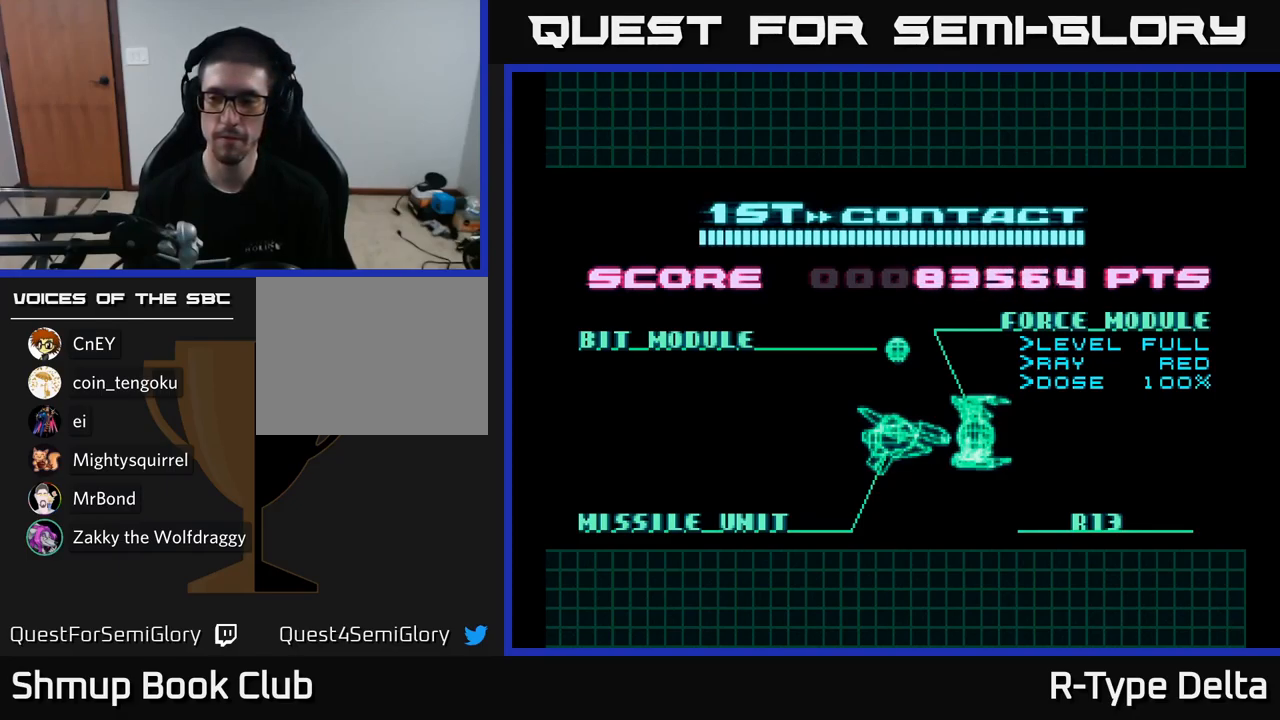
{"buttons": [], "right_stick": "center", "events": []}
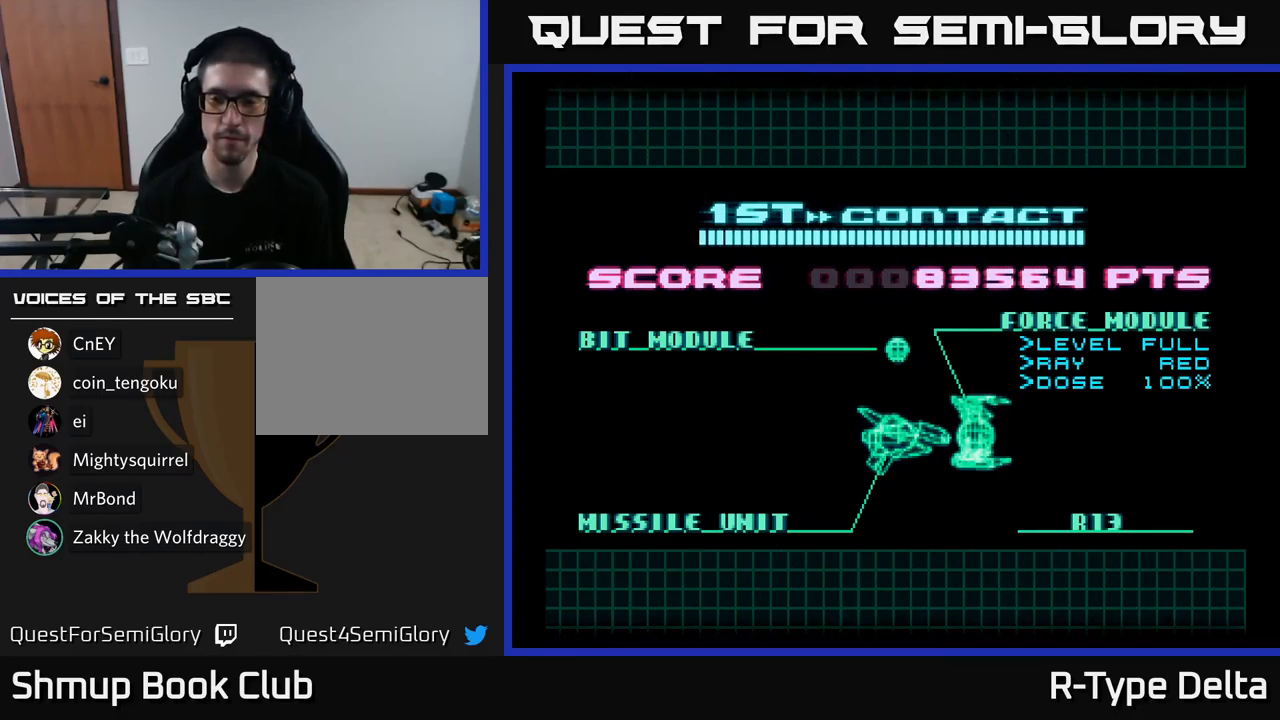
{"buttons": [], "right_stick": "center", "events": []}
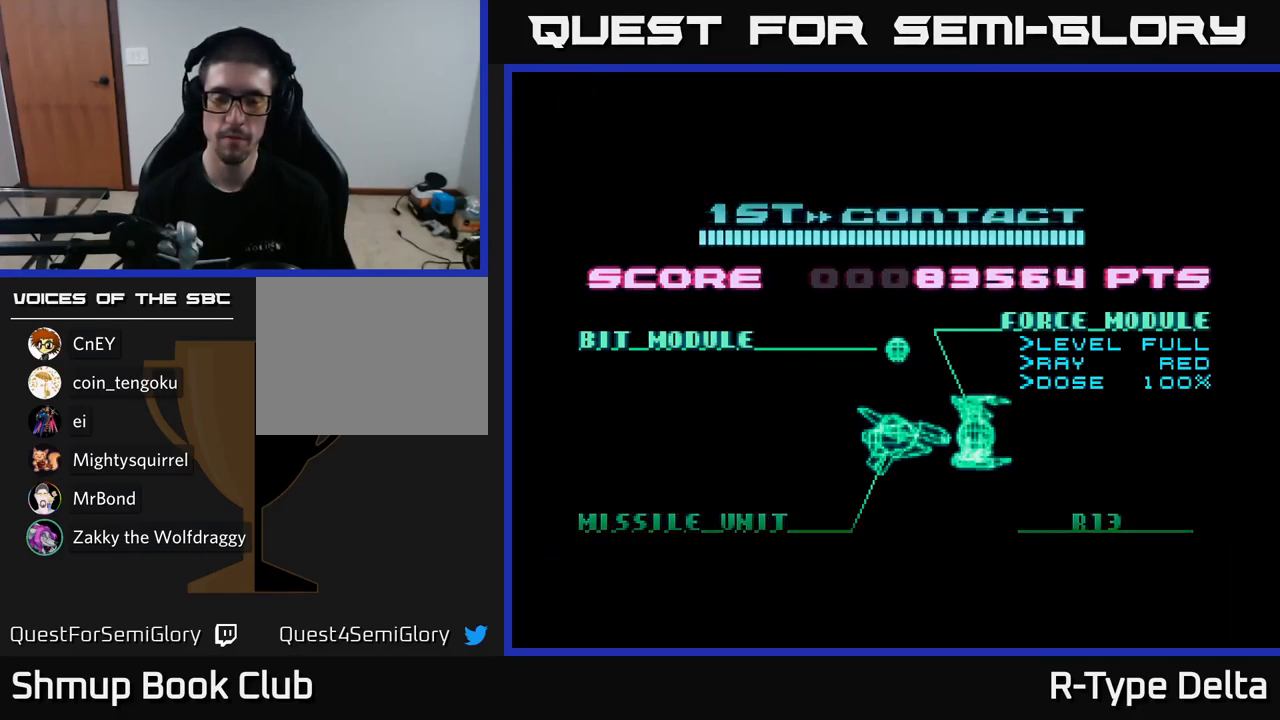
{"buttons": [], "right_stick": "center", "events": []}
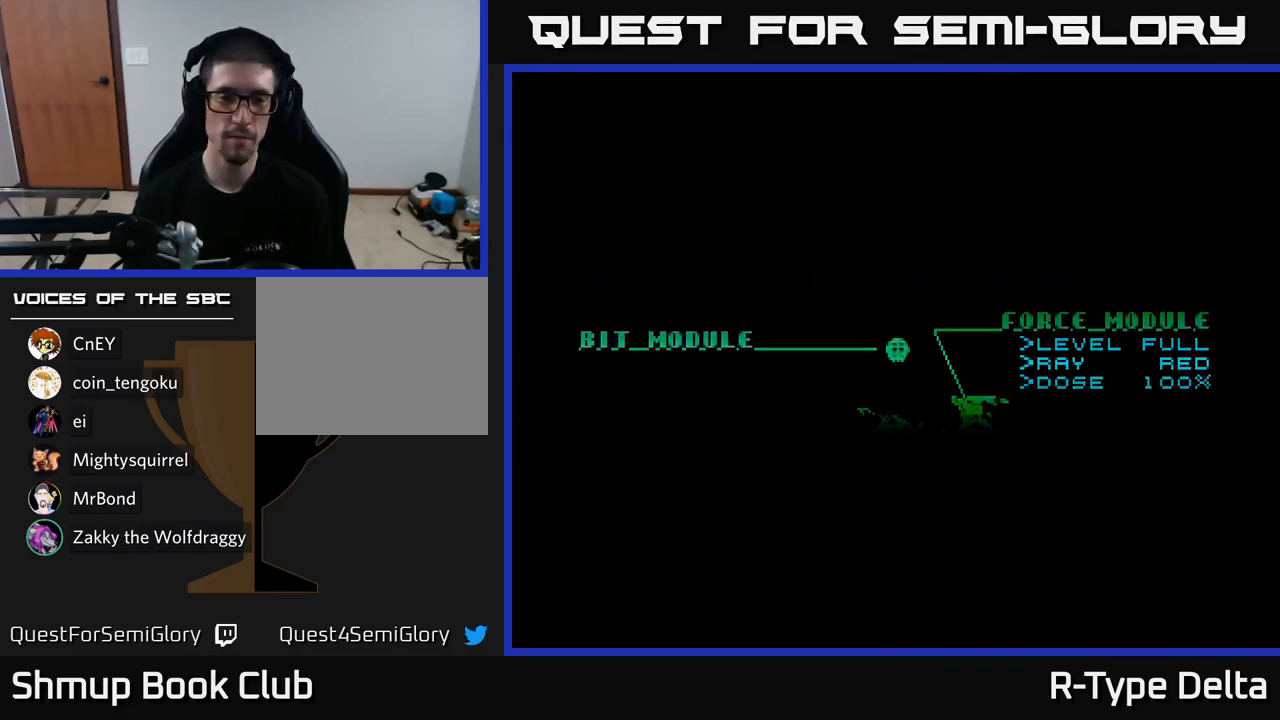
{"buttons": [], "right_stick": "center", "events": []}
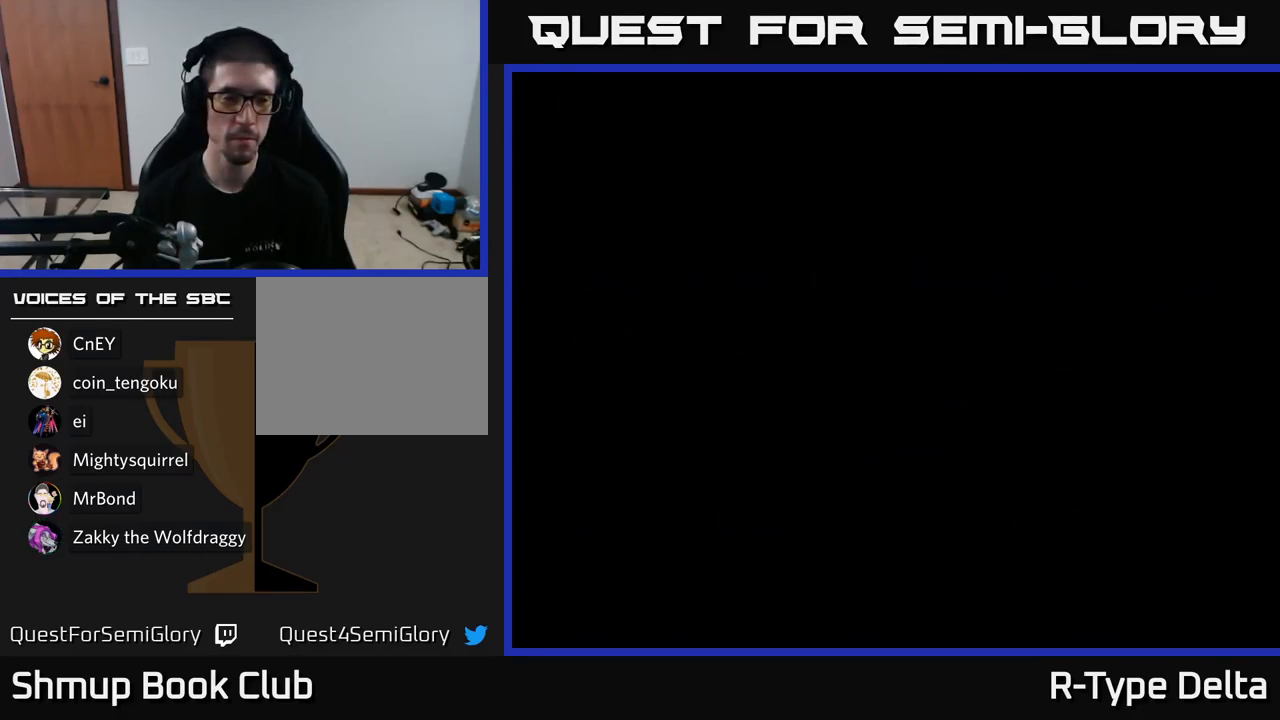
{"buttons": [], "right_stick": "center", "events": []}
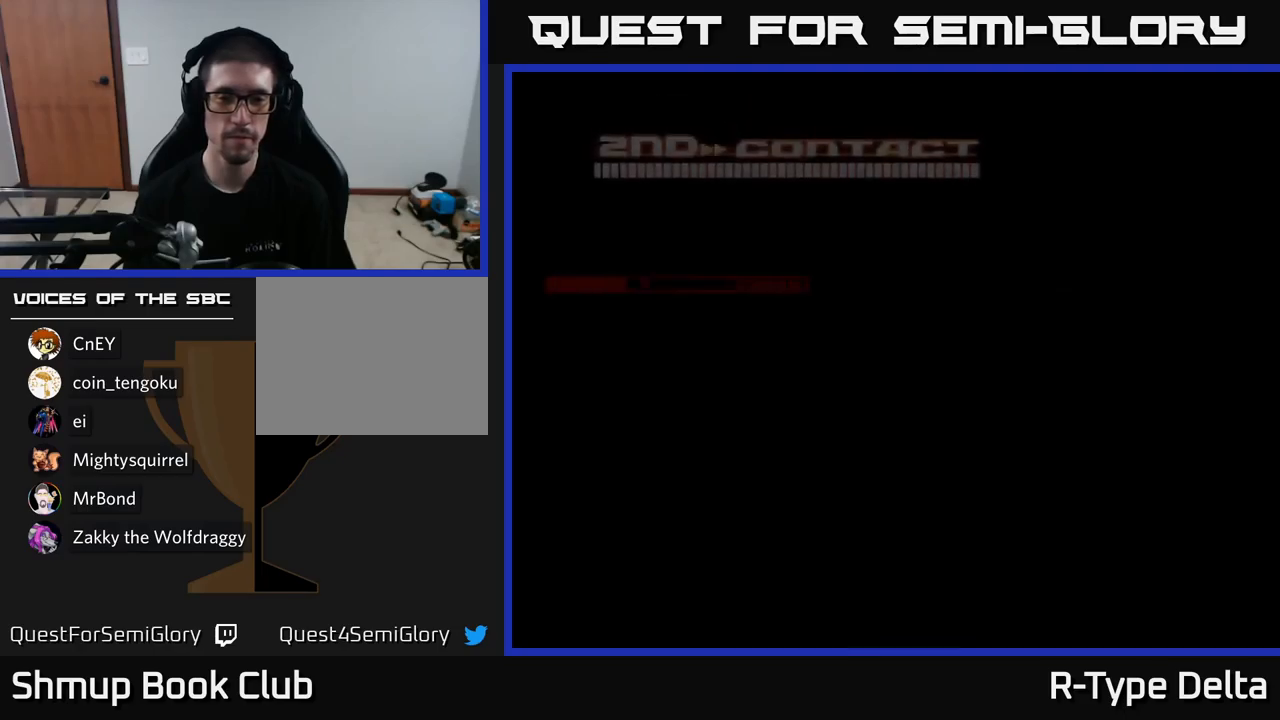
{"buttons": [], "right_stick": "center", "events": []}
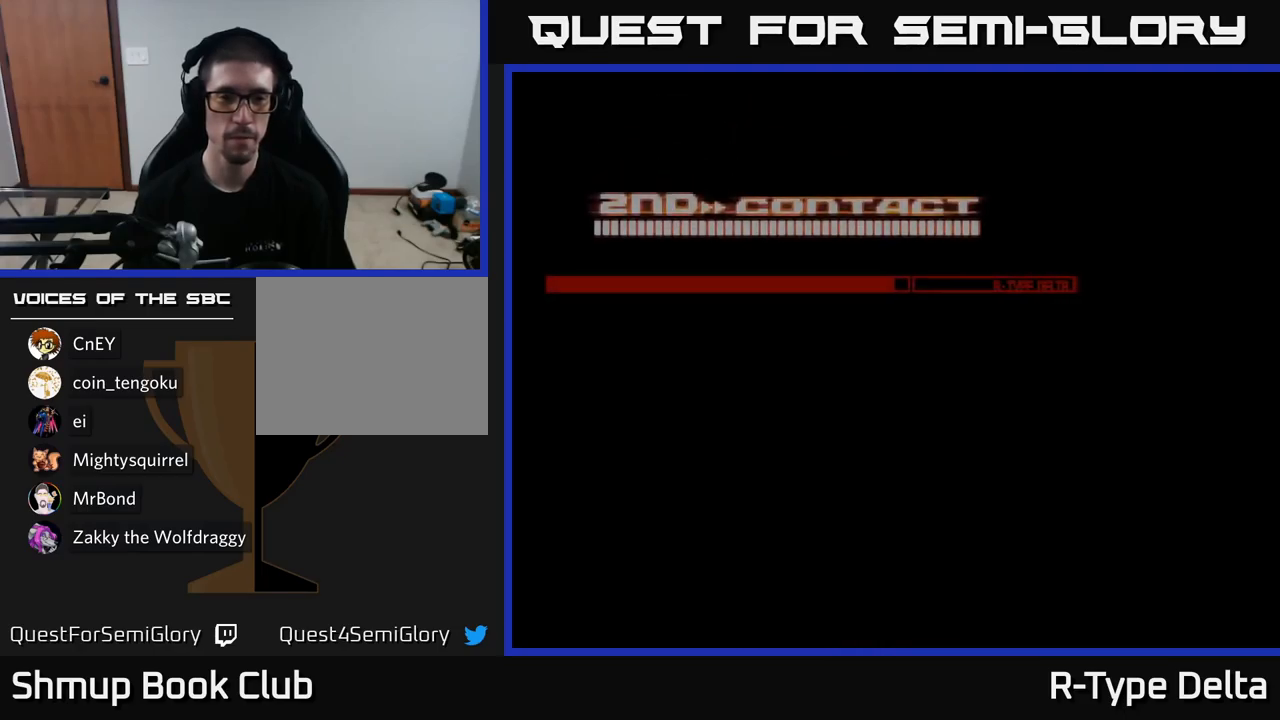
{"buttons": [], "right_stick": "center", "events": []}
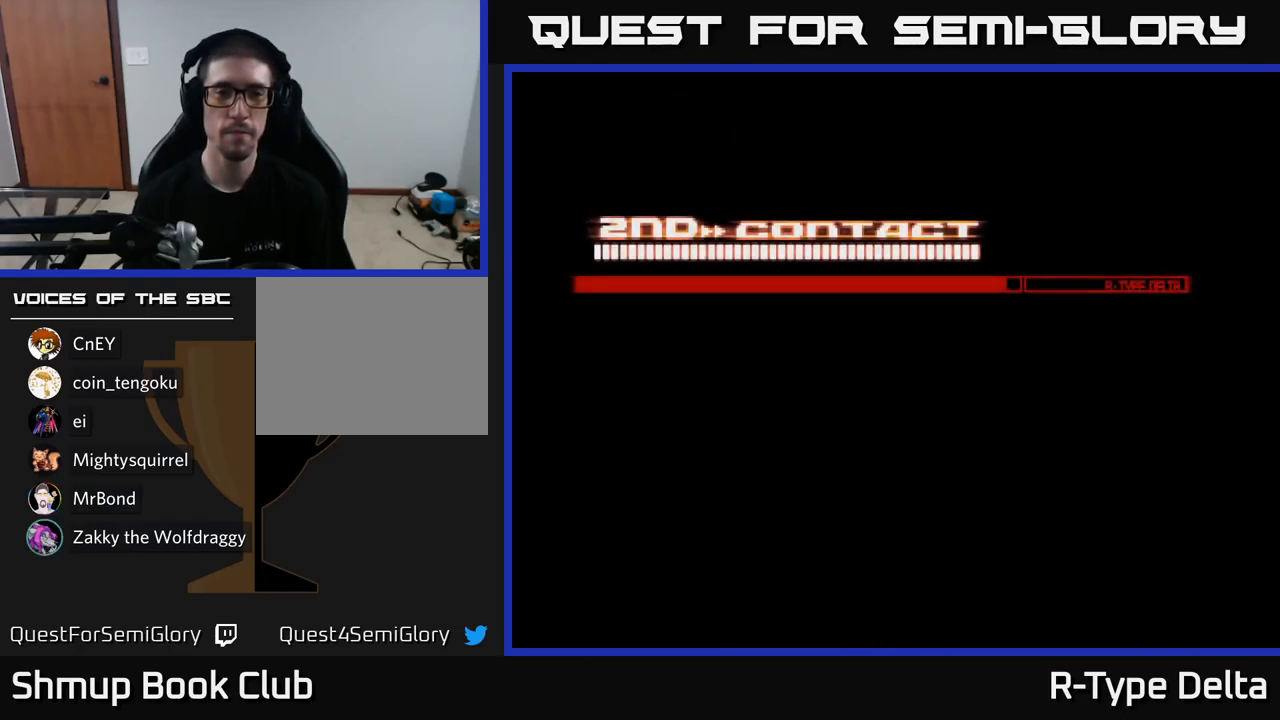
{"buttons": [], "right_stick": "center", "events": []}
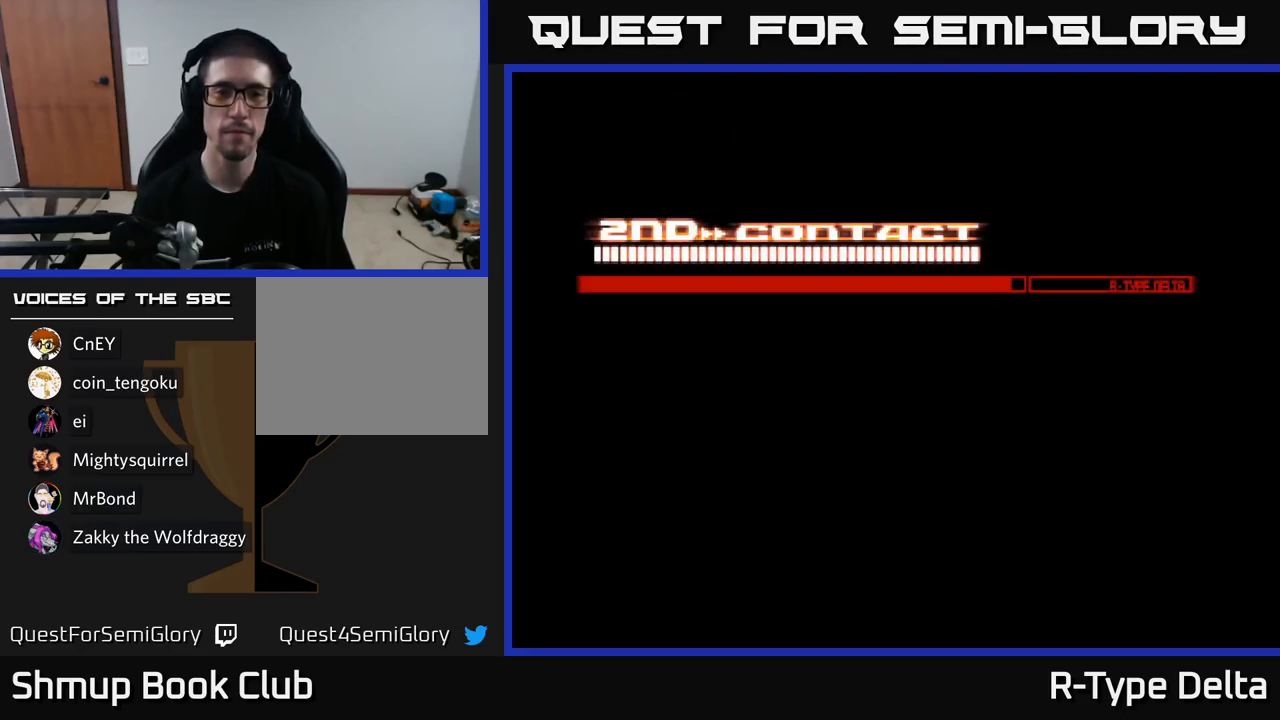
{"buttons": [], "right_stick": "center", "events": []}
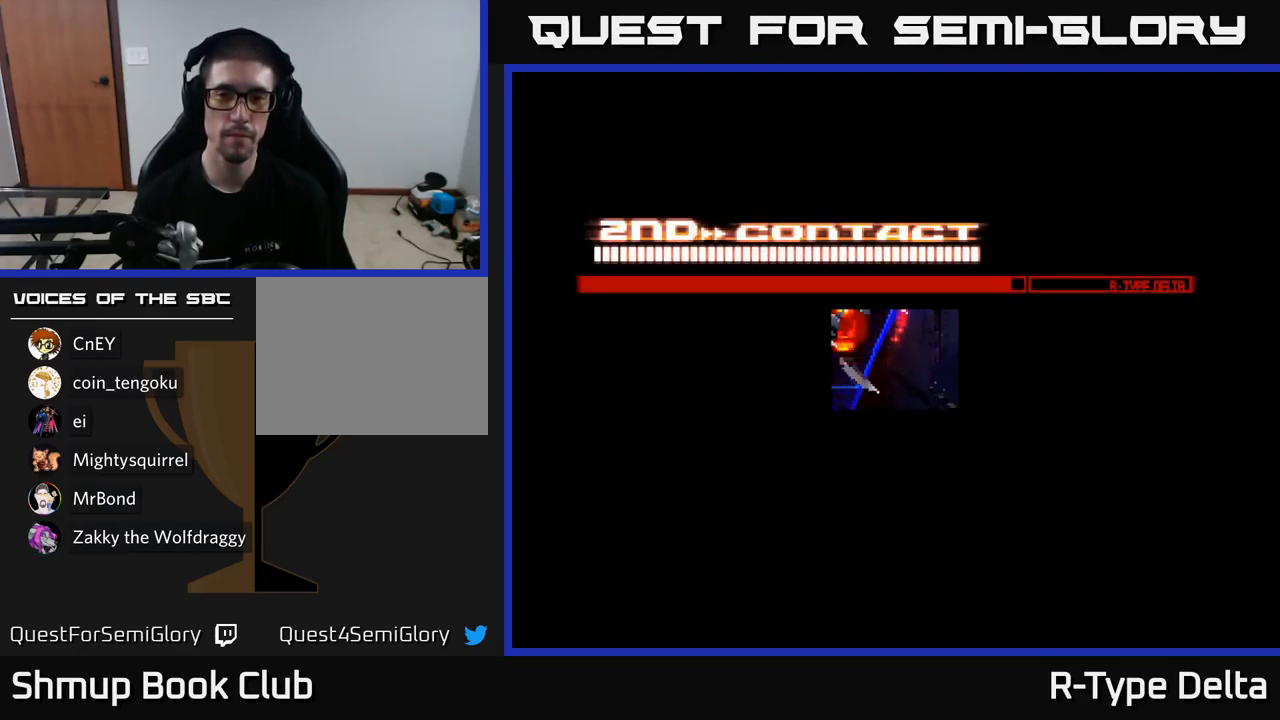
{"buttons": ["X"], "right_stick": "center", "events": [[183, "X", "down"]]}
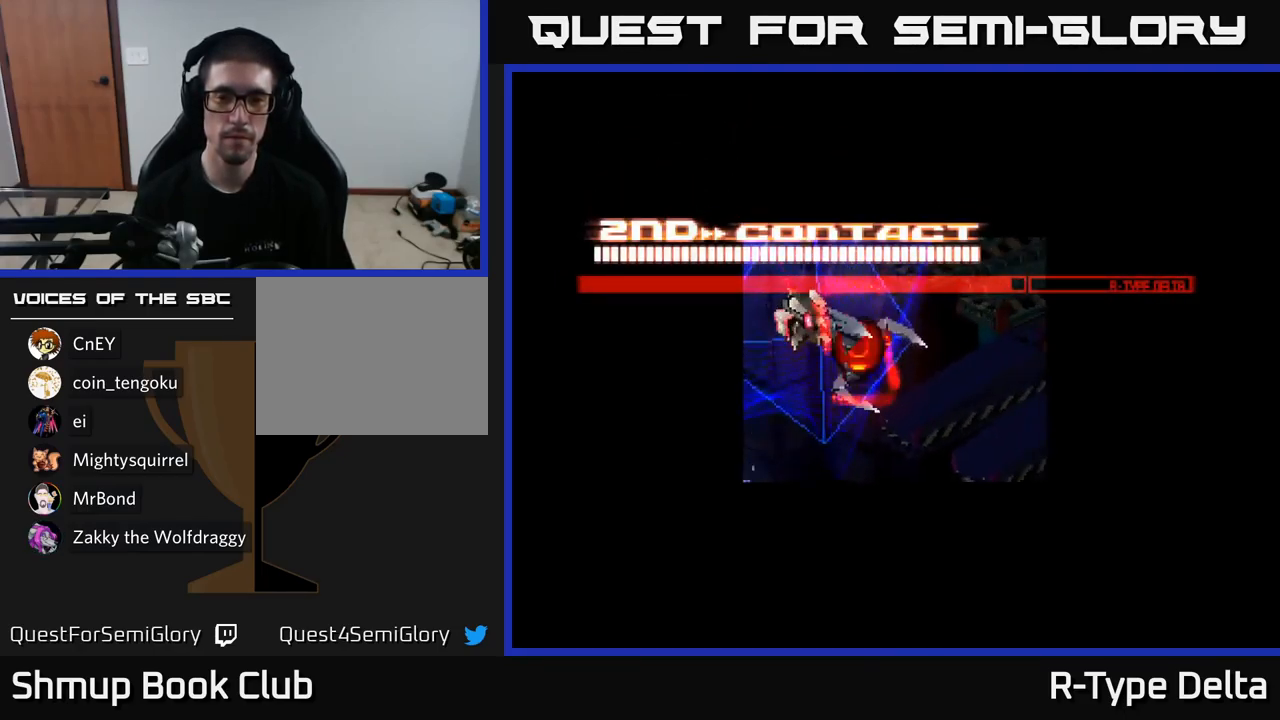
{"buttons": [], "right_stick": "center", "events": [[350, "X", "up"]]}
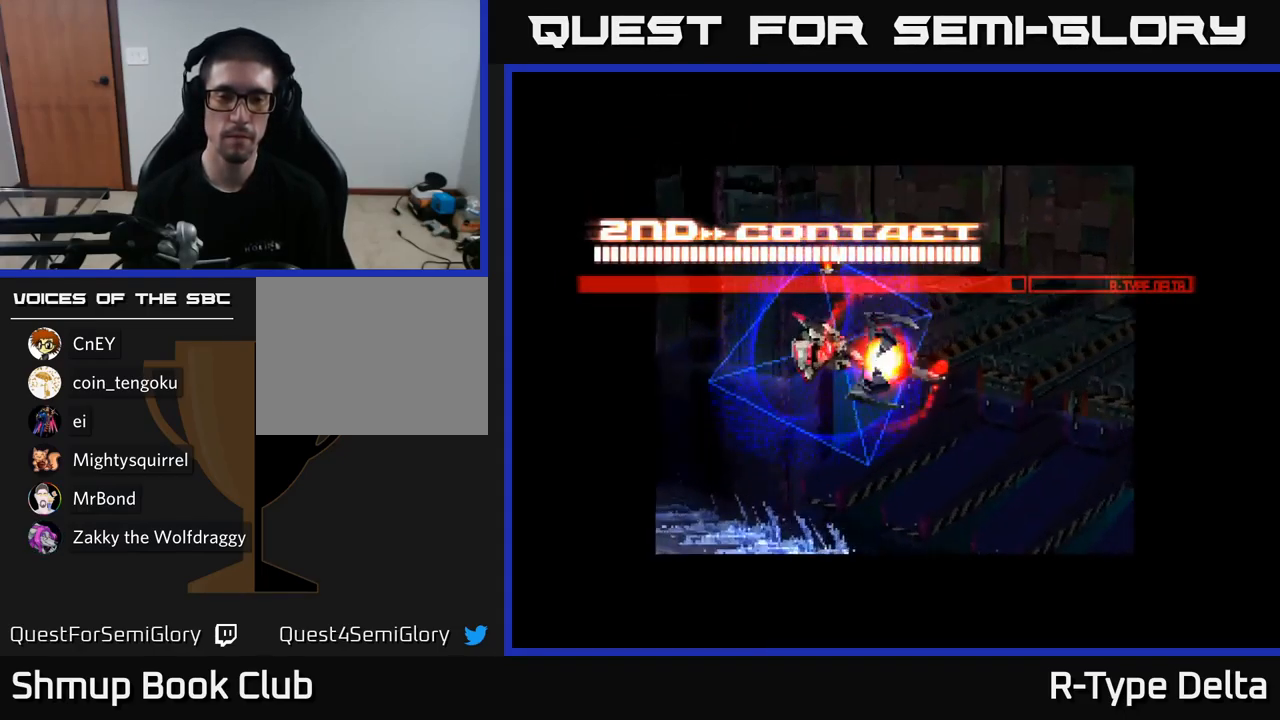
{"buttons": [], "right_stick": "center", "events": []}
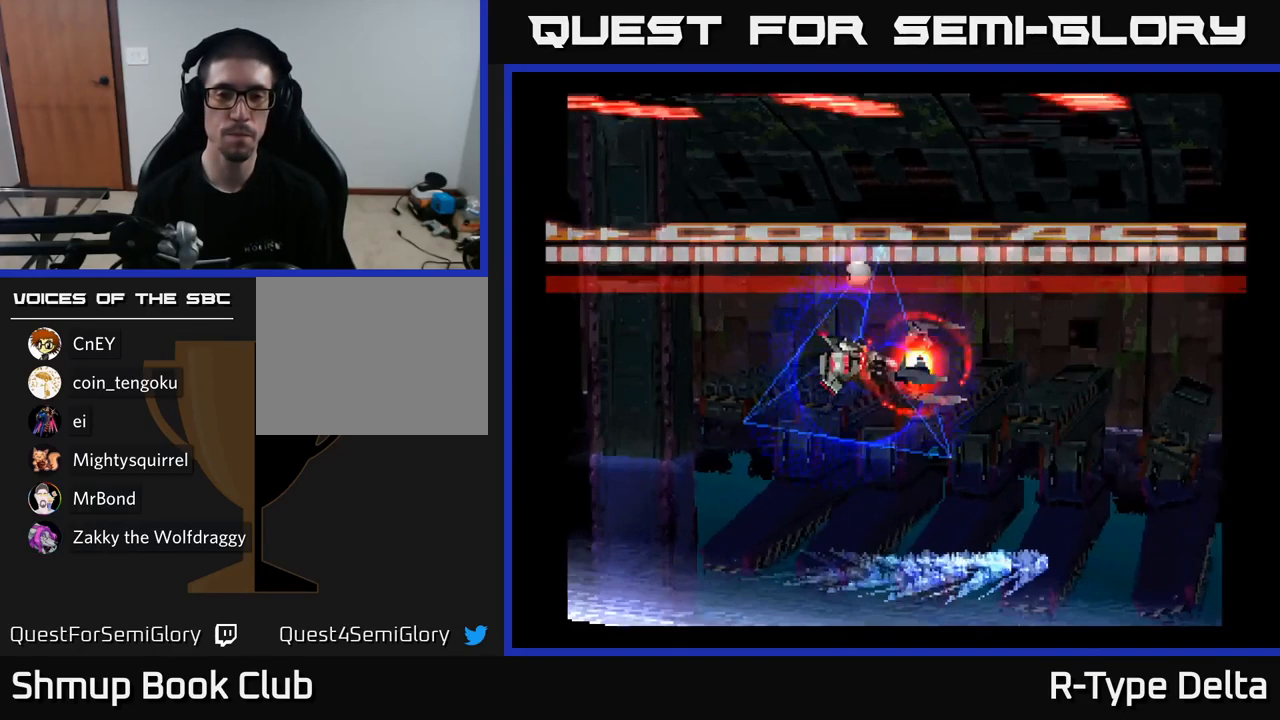
{"buttons": ["X"], "right_stick": "center", "events": [[483, "X", "down"]]}
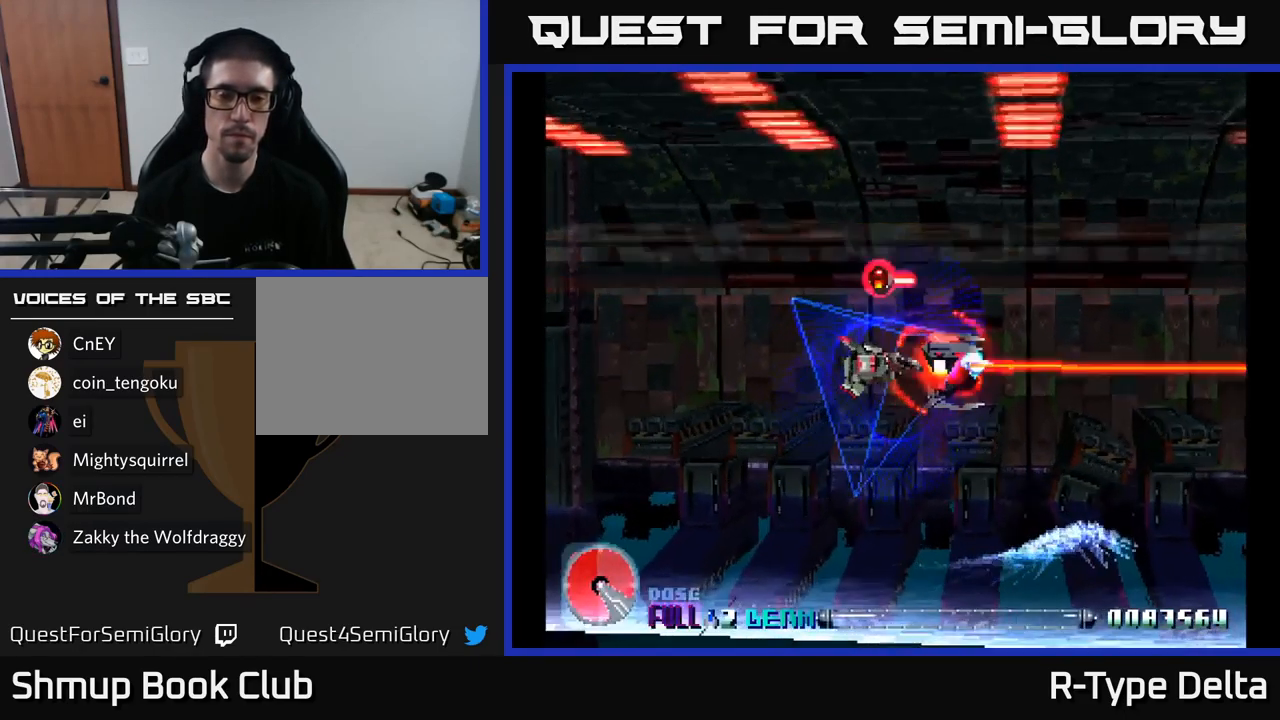
{"buttons": ["X", "DPAD_LEFT"], "right_stick": "center", "events": [[450, "DPAD_LEFT", "down"]]}
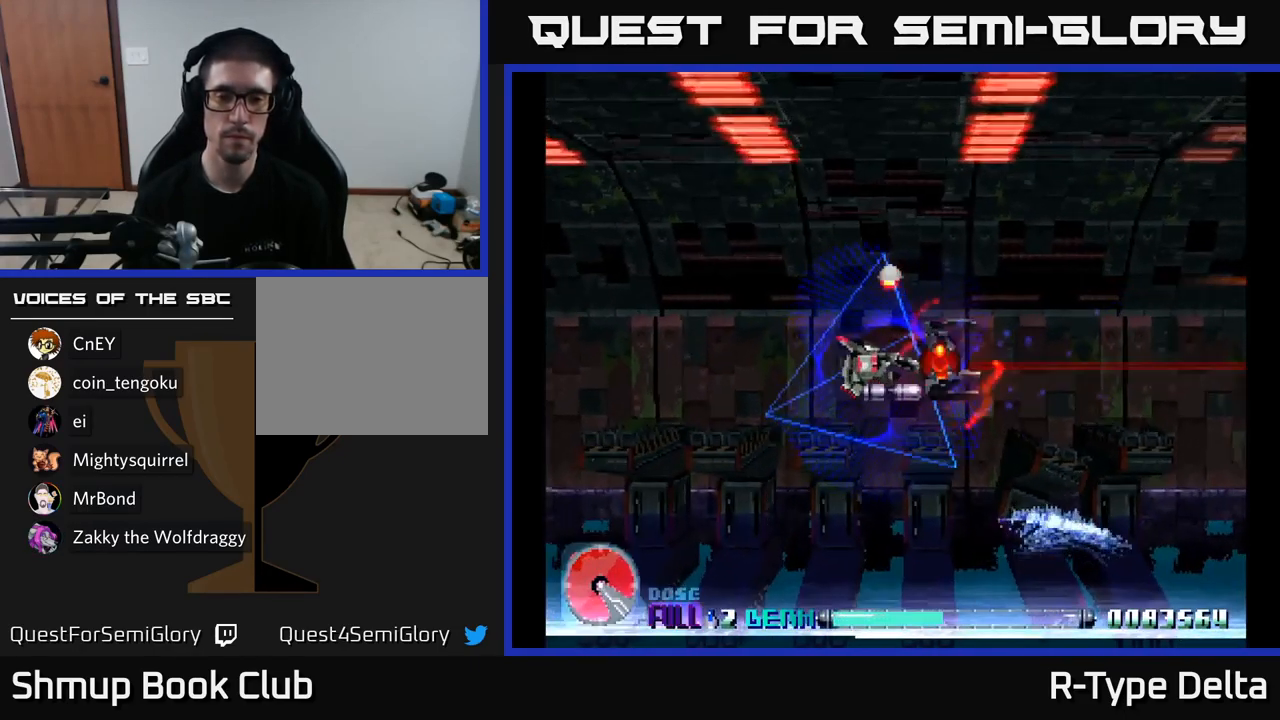
{"buttons": ["X"], "right_stick": "center", "events": [[317, "DPAD_LEFT", "up"]]}
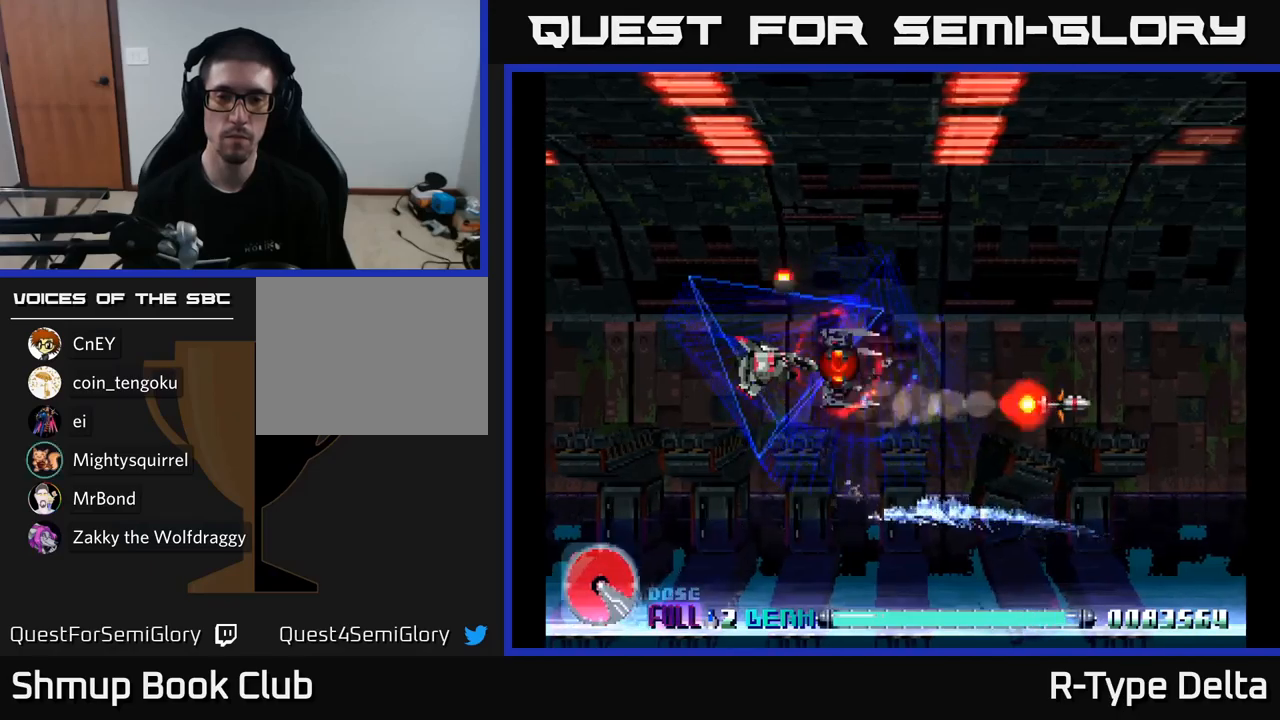
{"buttons": ["X"], "right_stick": "center", "events": []}
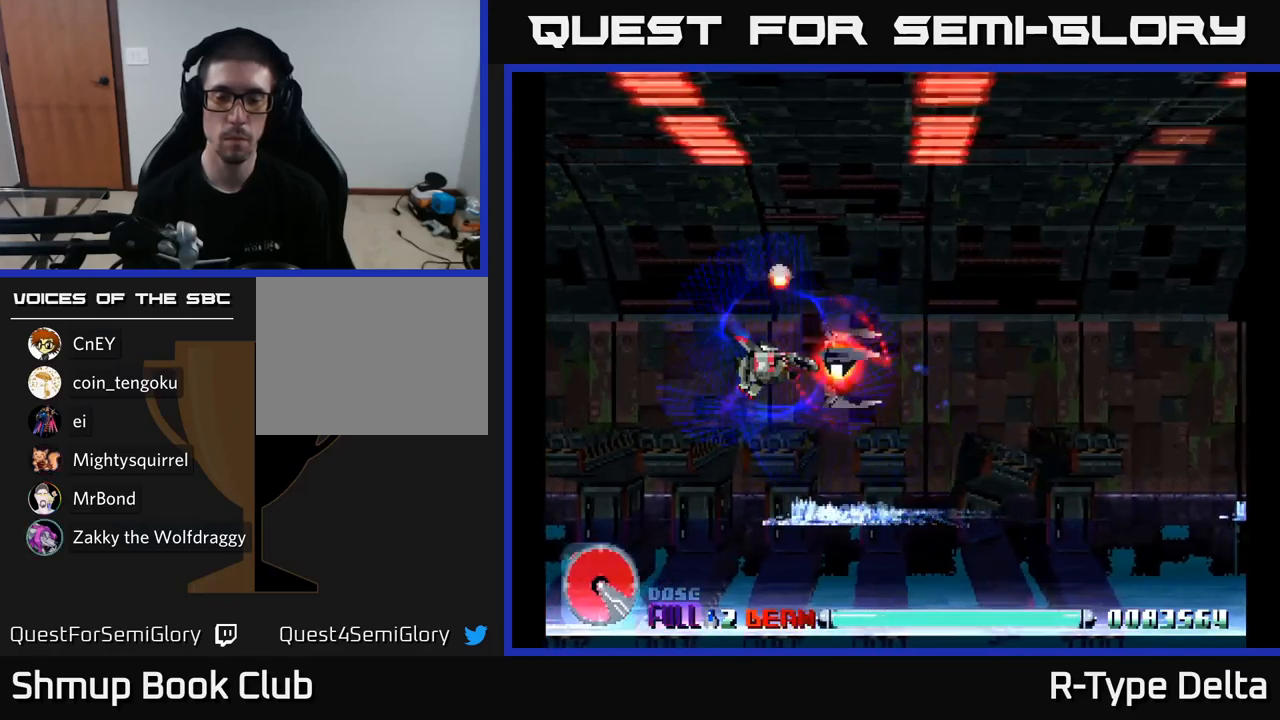
{"buttons": ["X"], "right_stick": "center", "events": []}
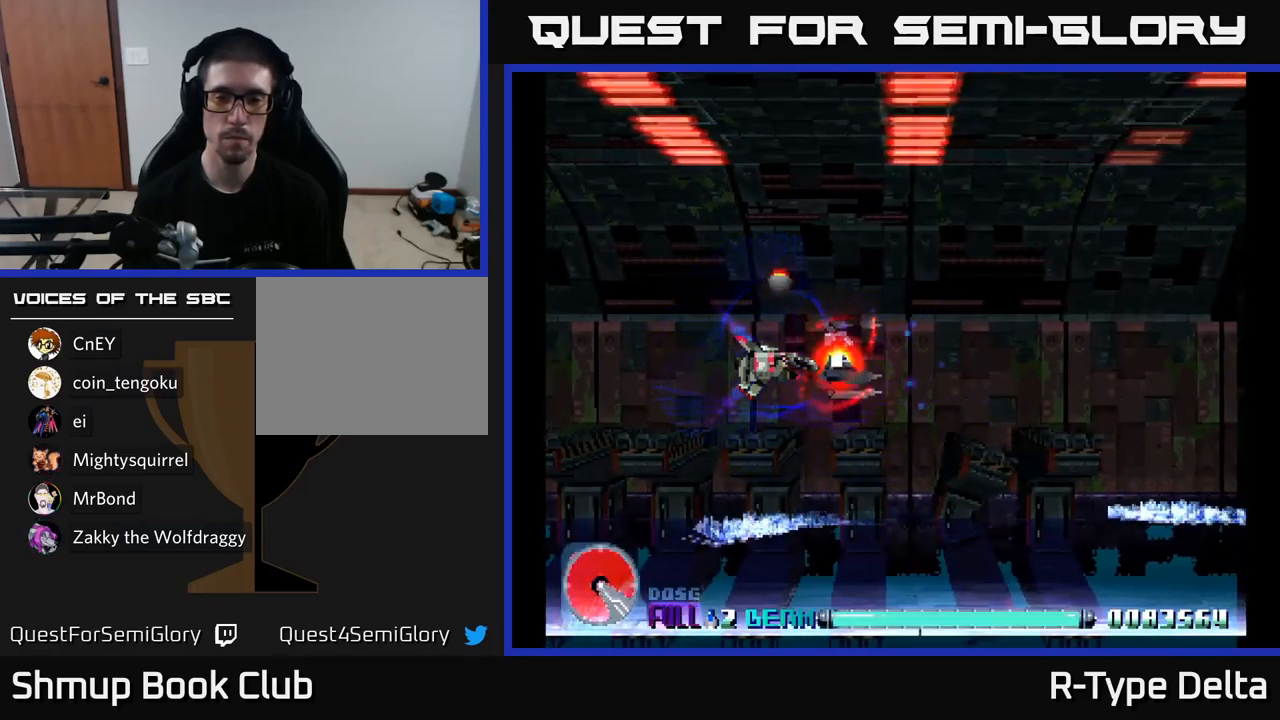
{"buttons": ["X"], "right_stick": "center", "events": []}
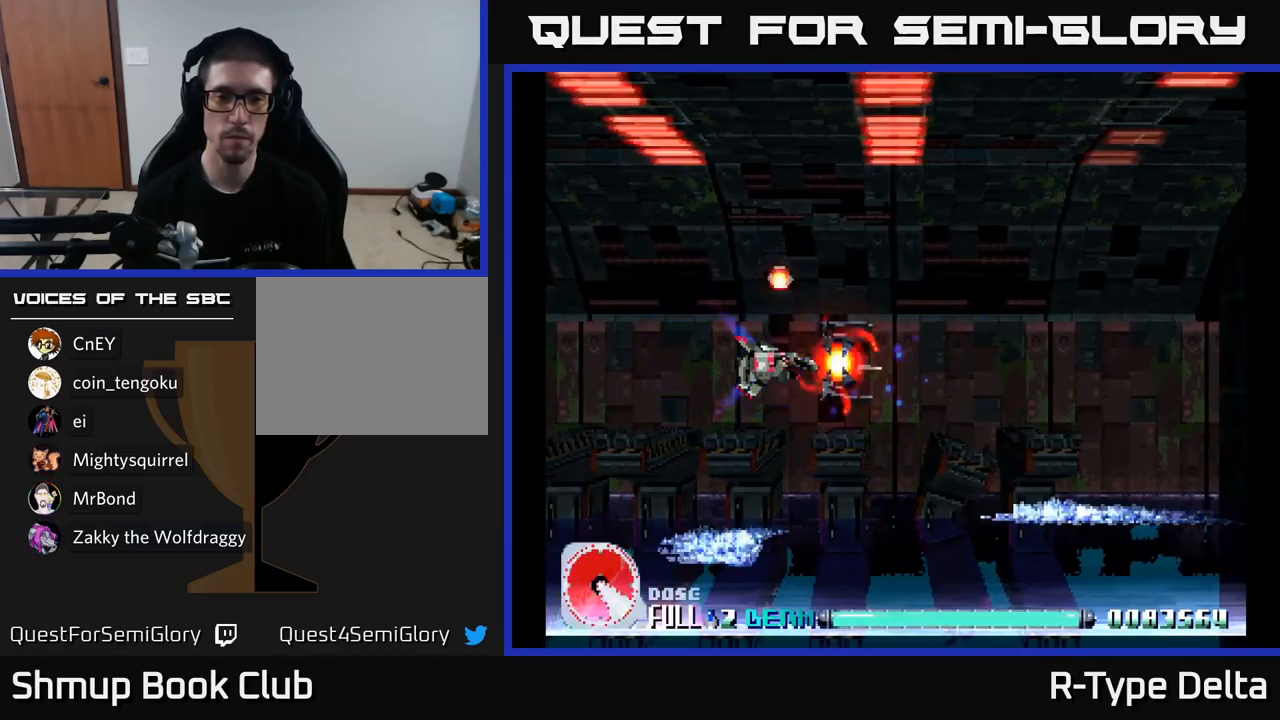
{"buttons": ["X"], "right_stick": "center", "events": []}
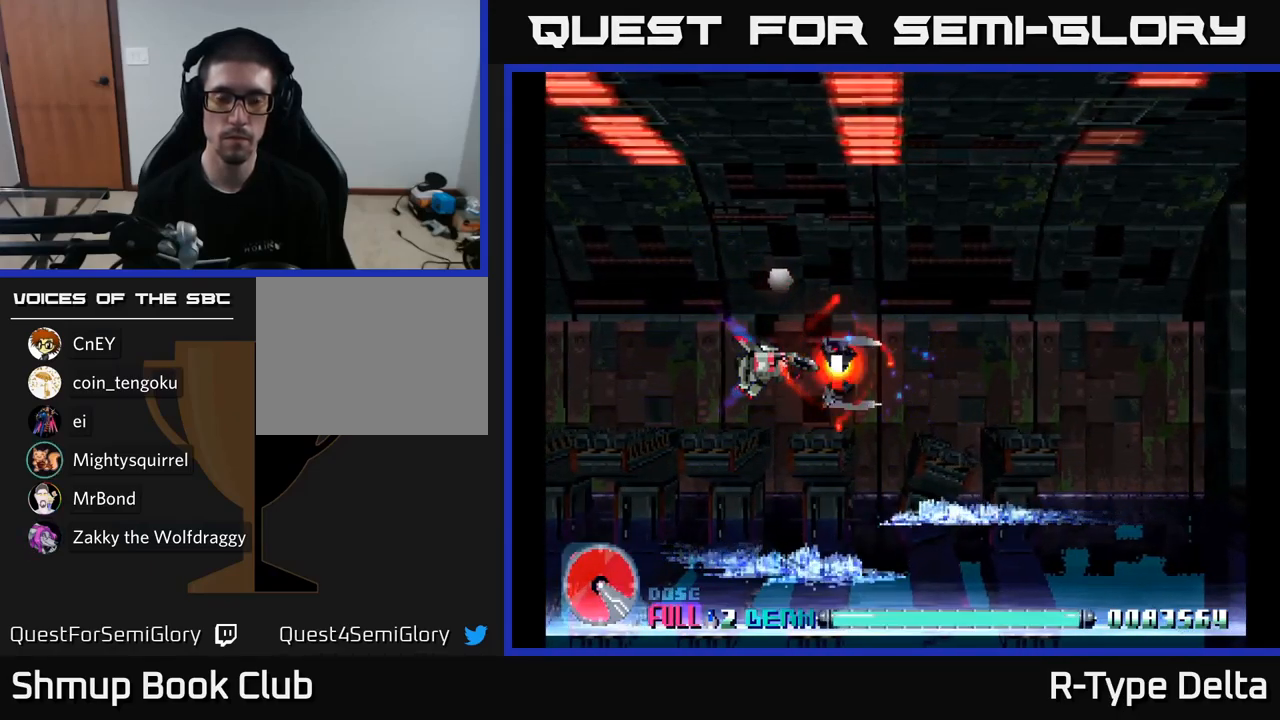
{"buttons": ["X"], "right_stick": "center", "events": []}
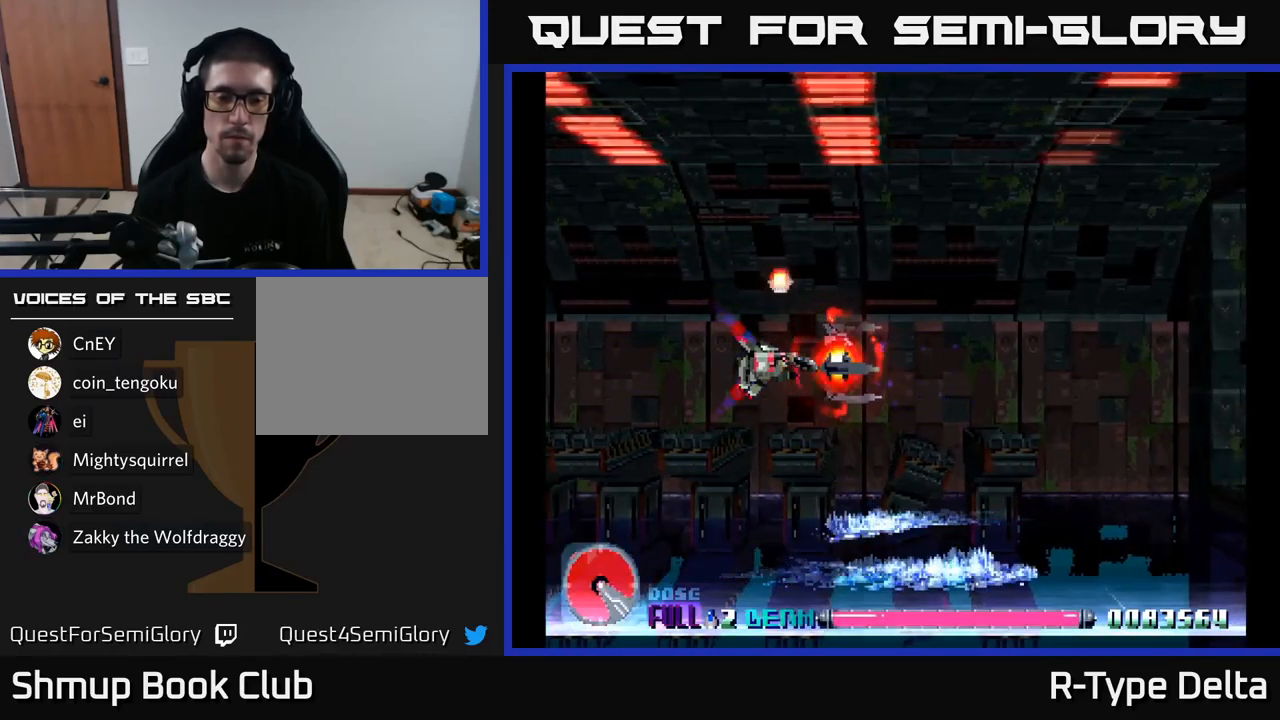
{"buttons": ["X"], "right_stick": "center", "events": []}